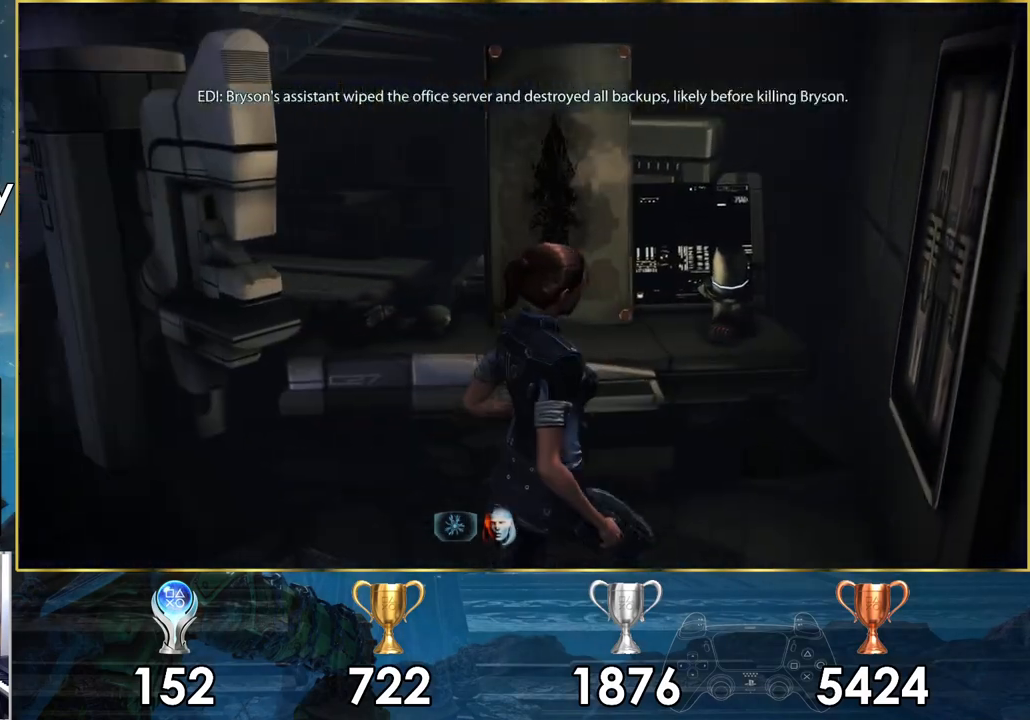
Gameplay with a controller (PlayStation layout); each line is a JSON object with the inputs held at the frame after it. "events" lists button and stick changes between this image and that frame as [ms after this image, input, new state], when the widget could be followed in between.
{"buttons": [], "left_stick": "down-left", "right_stick": "center", "events": [[167, "right_stick", "center"], [267, "left_stick", "down-left"]]}
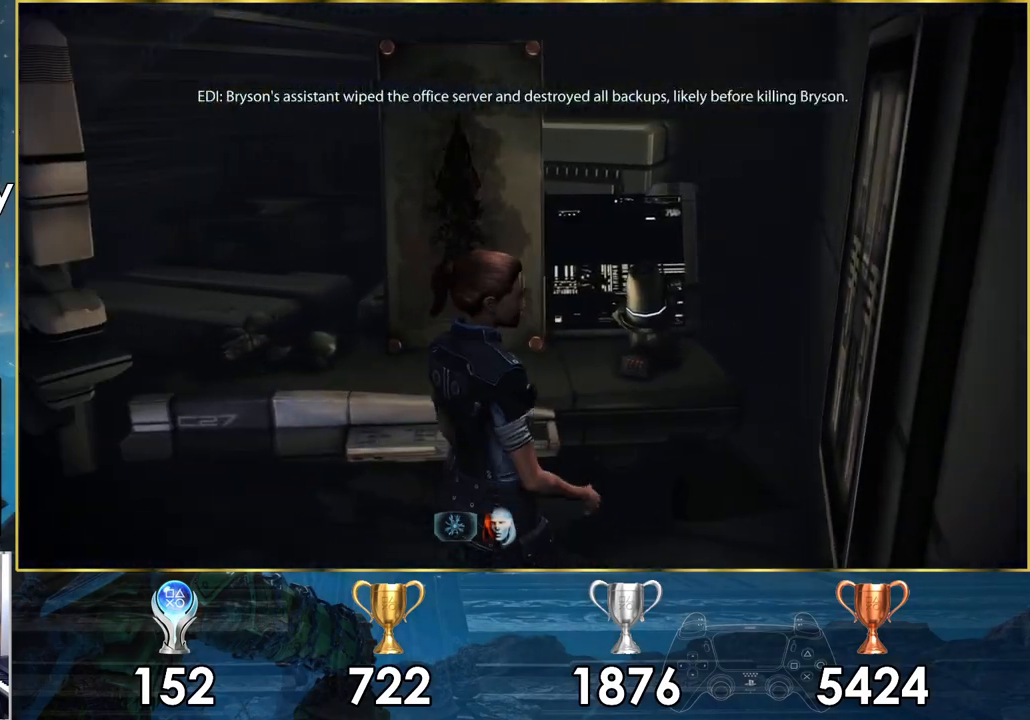
{"buttons": [], "left_stick": "down-left", "right_stick": "center", "events": []}
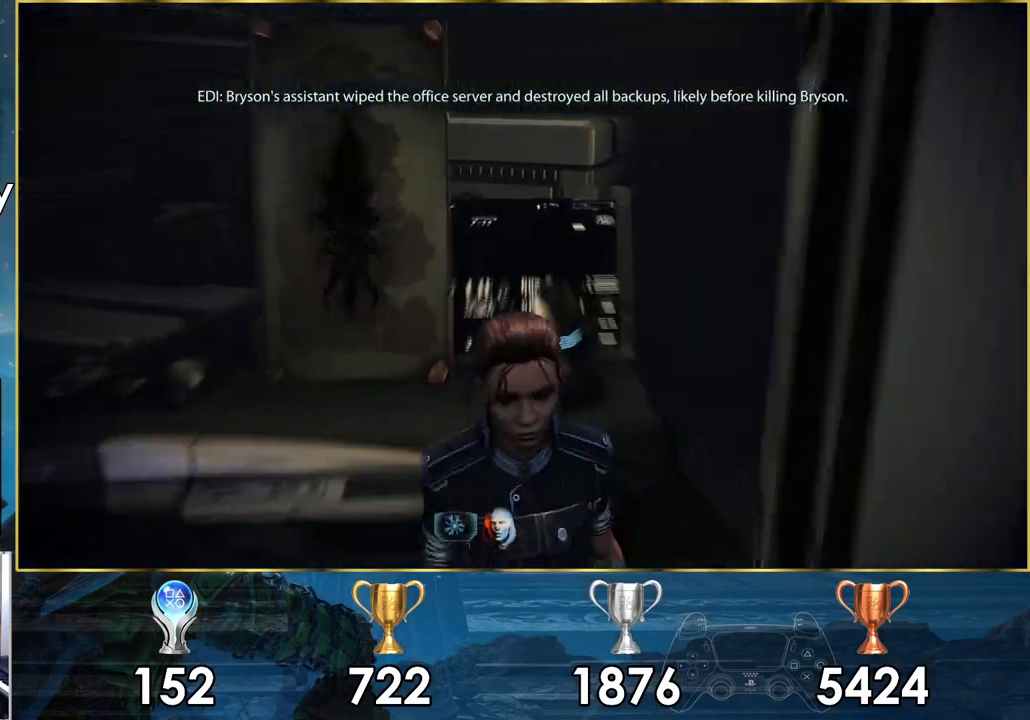
{"buttons": [], "left_stick": "left", "right_stick": "right", "events": [[33, "right_stick", "left"], [50, "left_stick", "left"], [250, "right_stick", "center"], [483, "right_stick", "right"]]}
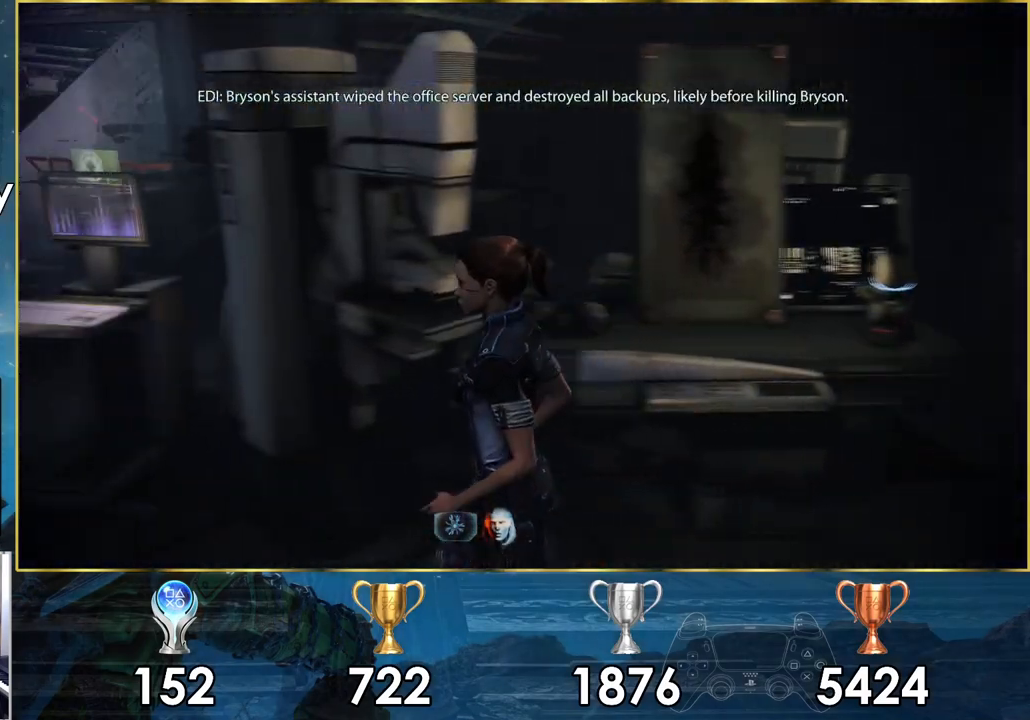
{"buttons": [], "left_stick": "down", "right_stick": "right", "events": [[150, "left_stick", "center"], [250, "left_stick", "down"]]}
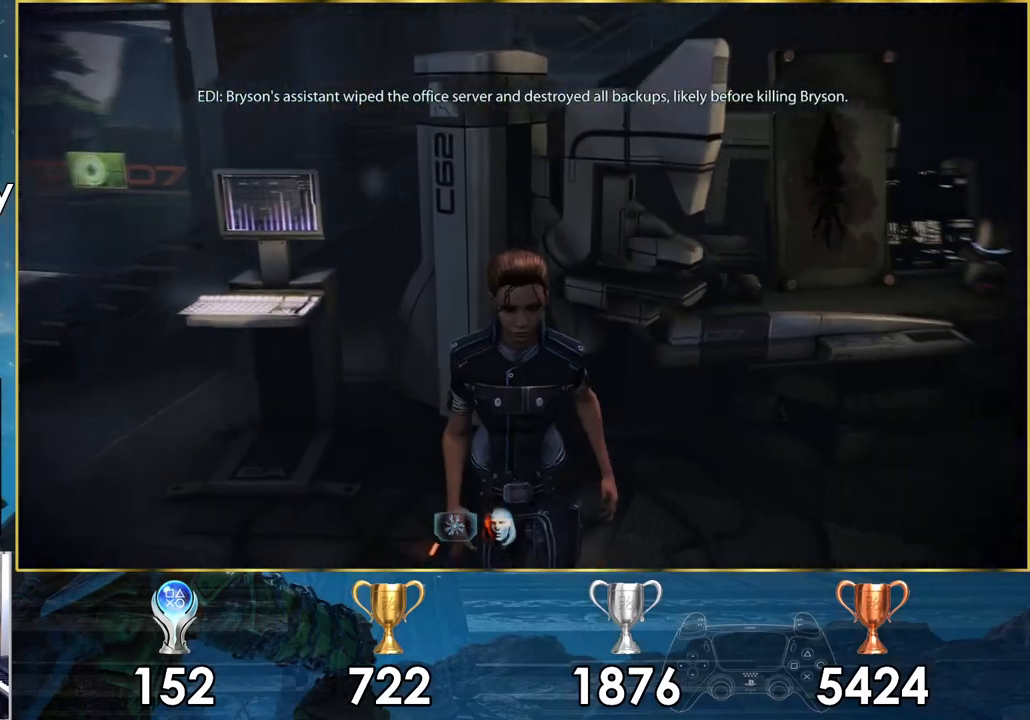
{"buttons": [], "left_stick": "up-right", "right_stick": "center", "events": [[117, "right_stick", "center"], [133, "left_stick", "center"], [350, "left_stick", "right"], [400, "left_stick", "up-right"]]}
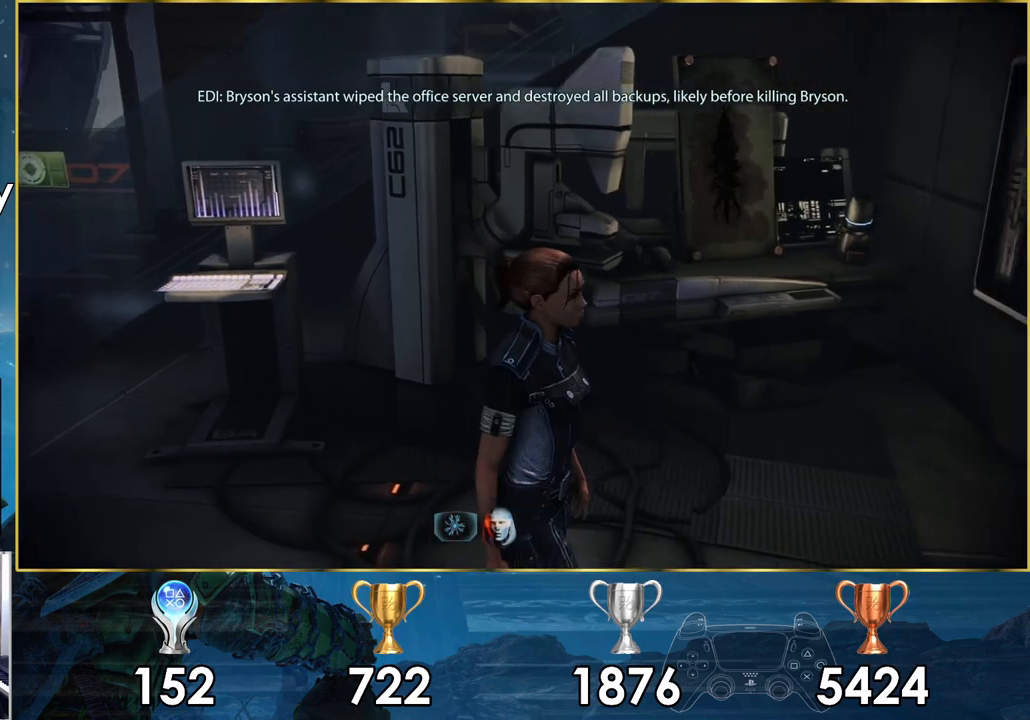
{"buttons": [], "left_stick": "up-right", "right_stick": "left", "events": [[383, "right_stick", "left"]]}
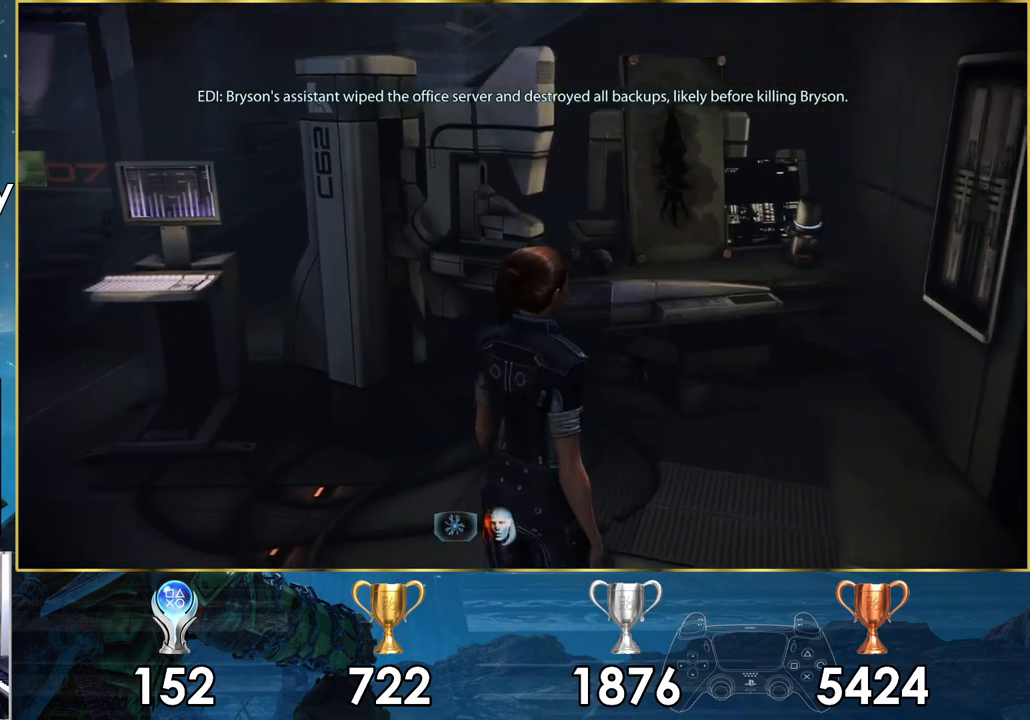
{"buttons": [], "left_stick": "up", "right_stick": "left", "events": [[83, "left_stick", "up-left"], [467, "left_stick", "up"]]}
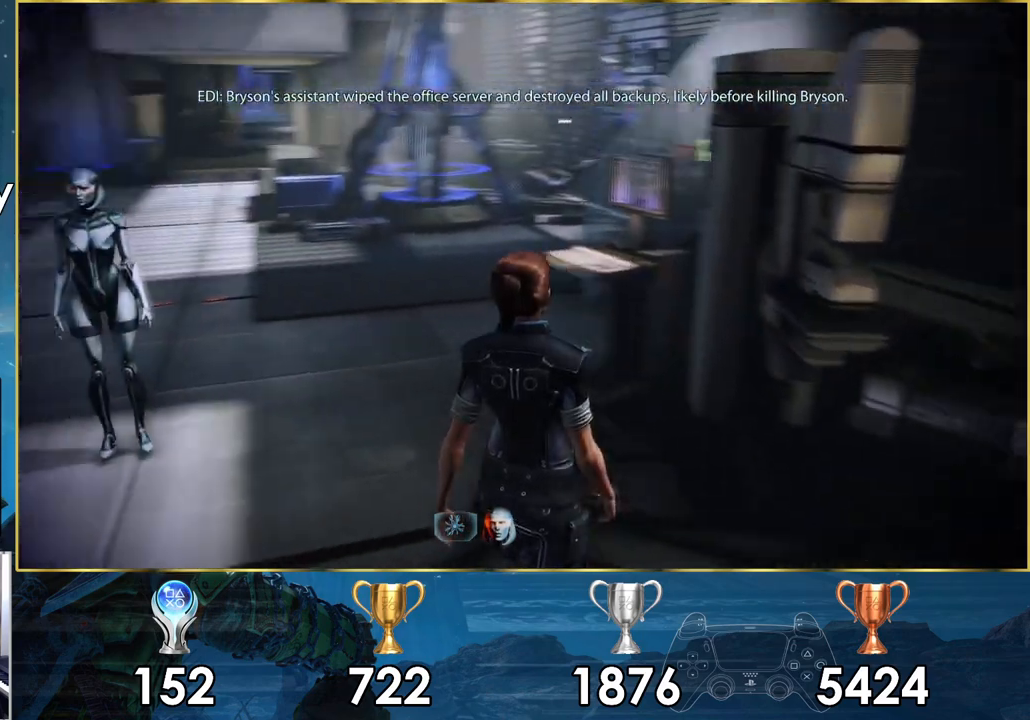
{"buttons": [], "left_stick": "up-left", "right_stick": "right", "events": [[33, "right_stick", "center"], [333, "right_stick", "right"], [417, "left_stick", "up-left"]]}
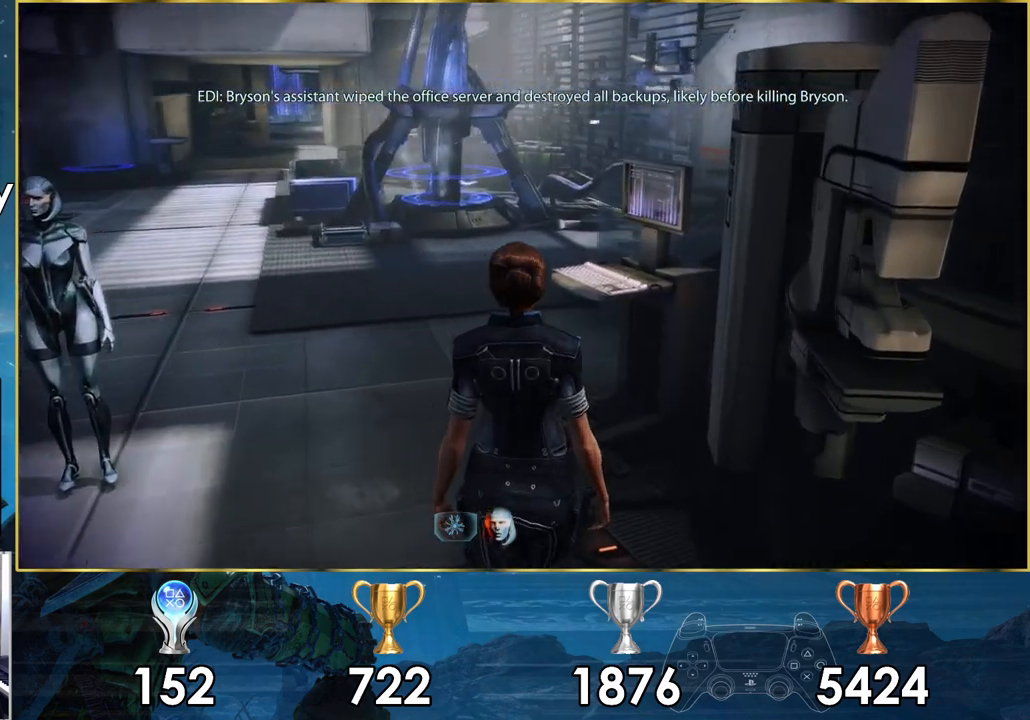
{"buttons": [], "left_stick": "up-left", "right_stick": "right", "events": []}
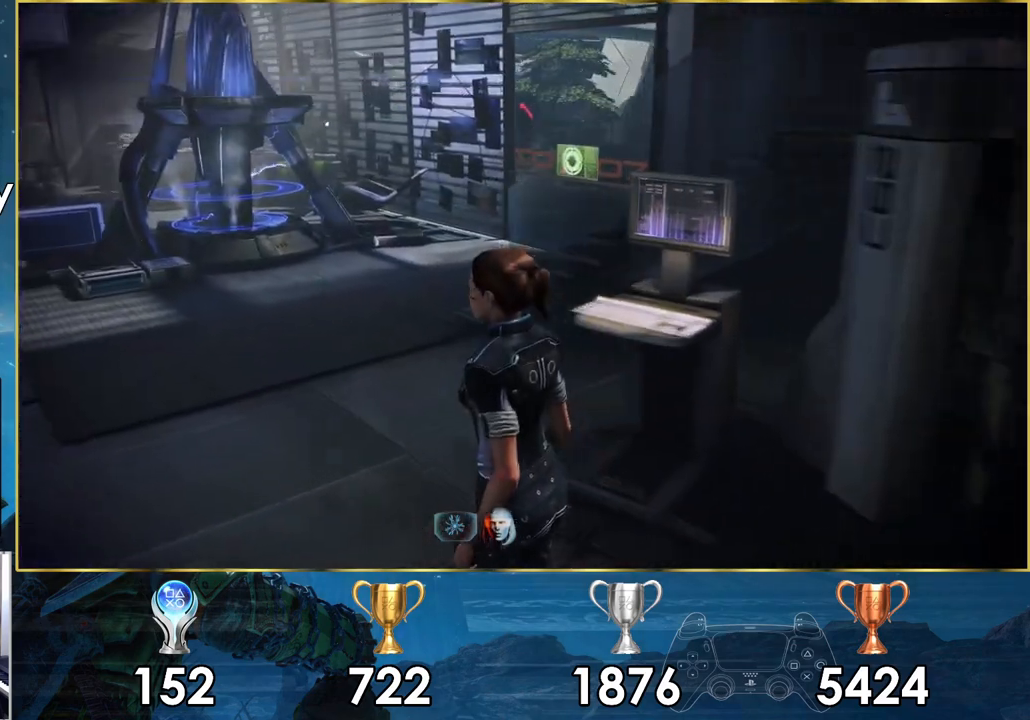
{"buttons": [], "left_stick": "up-left", "right_stick": "right", "events": [[150, "left_stick", "center"], [433, "left_stick", "up-left"]]}
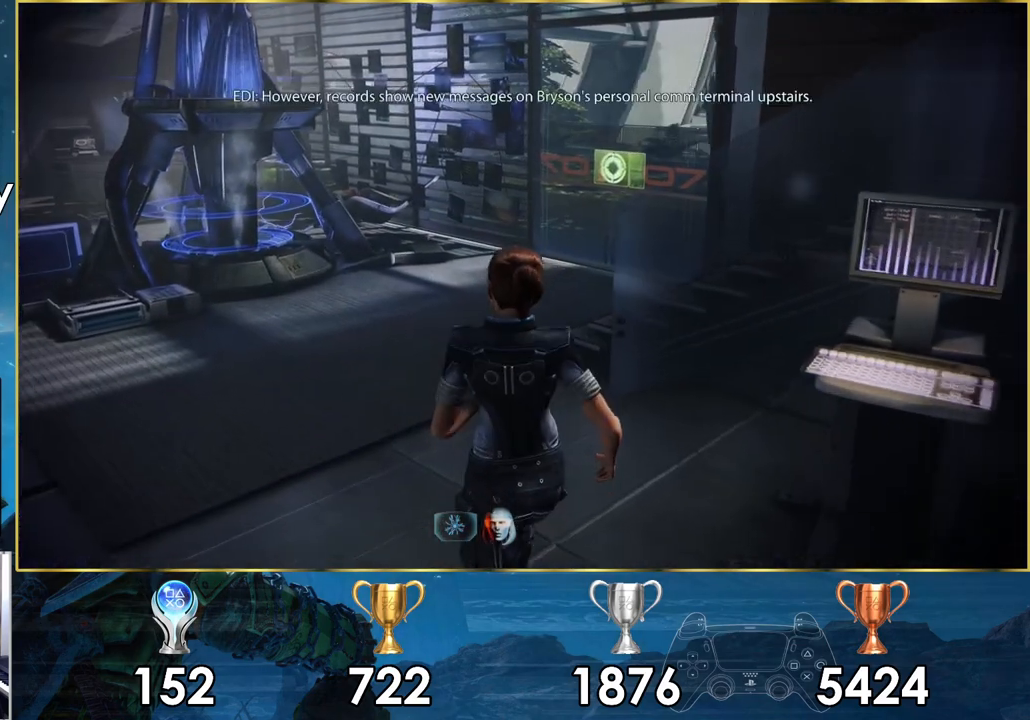
{"buttons": [], "left_stick": "up-left", "right_stick": "center", "events": [[400, "right_stick", "center"]]}
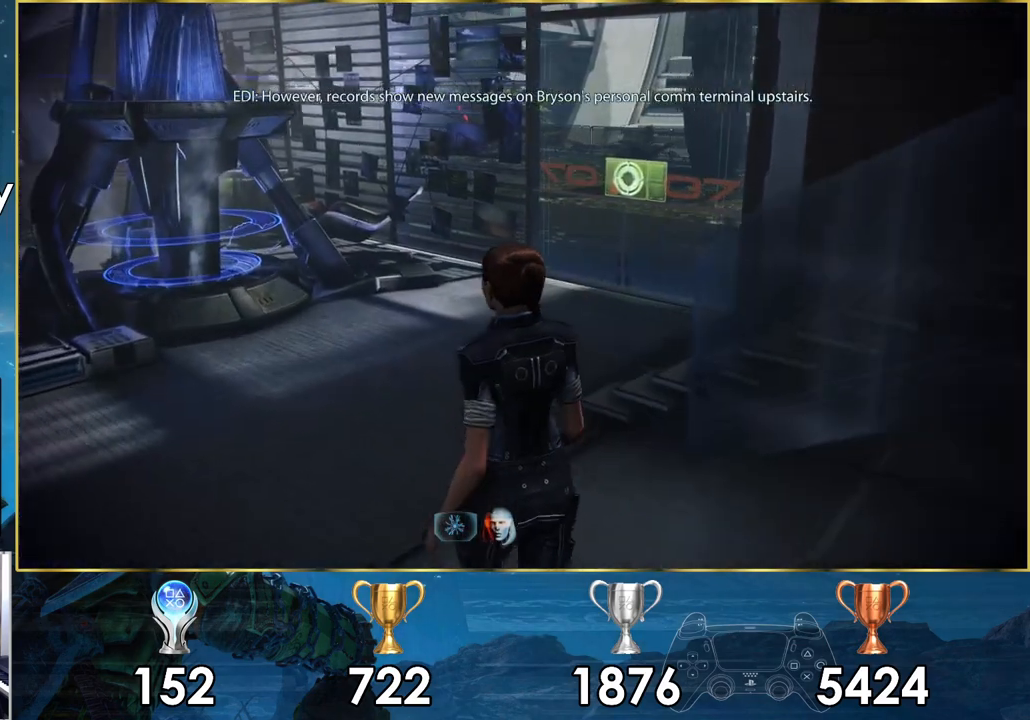
{"buttons": [], "left_stick": "left", "right_stick": "right", "events": [[133, "left_stick", "left"], [167, "right_stick", "right"]]}
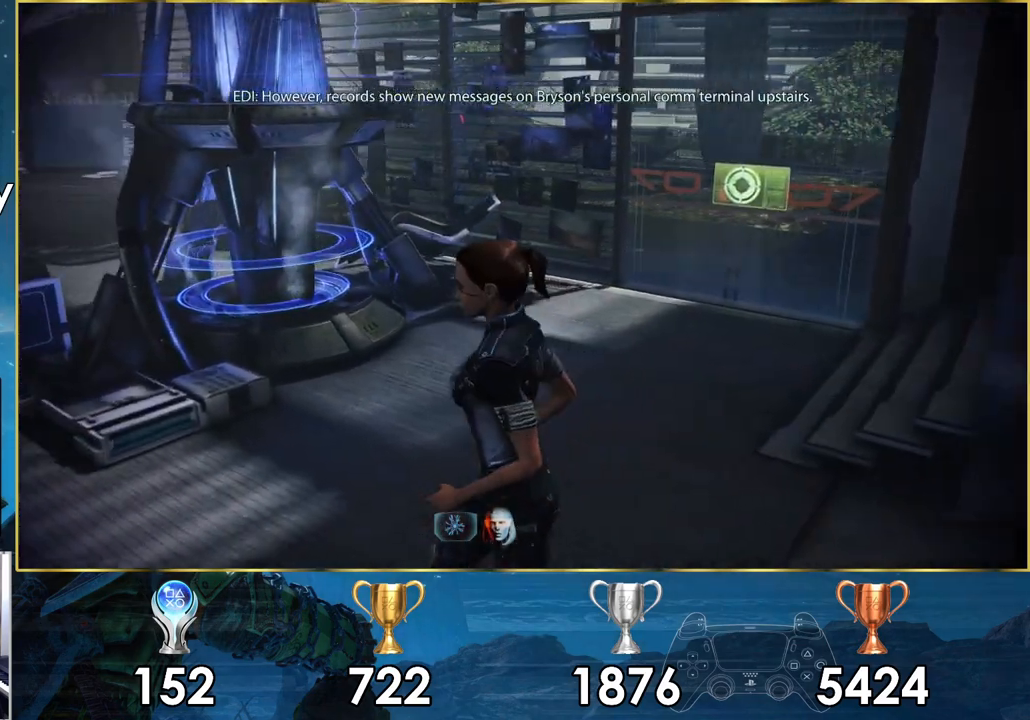
{"buttons": [], "left_stick": "down-left", "right_stick": "right", "events": [[400, "left_stick", "down-left"]]}
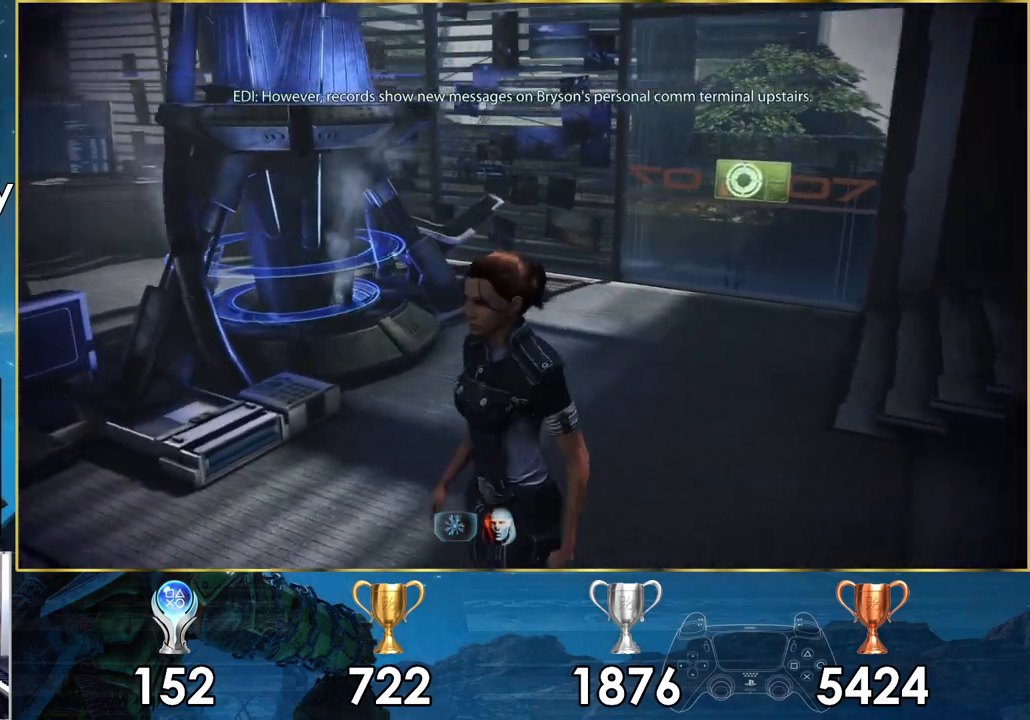
{"buttons": [], "left_stick": "down-right", "right_stick": "right", "events": [[200, "left_stick", "down"], [350, "left_stick", "down-right"]]}
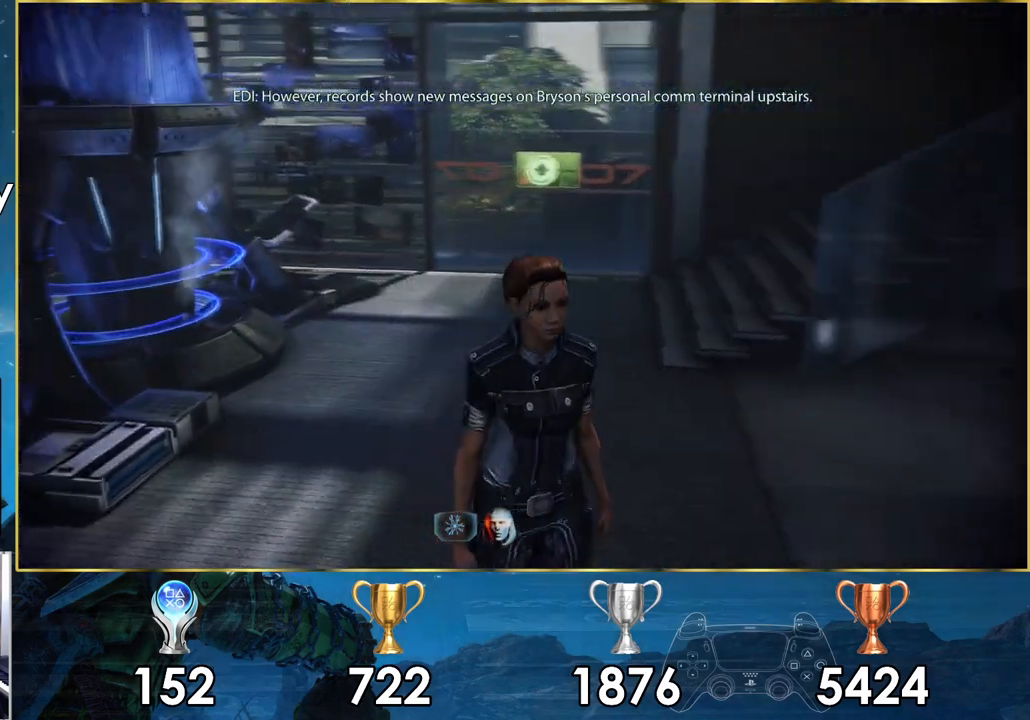
{"buttons": [], "left_stick": "up", "right_stick": "right", "events": [[67, "left_stick", "up-right"], [150, "left_stick", "up"]]}
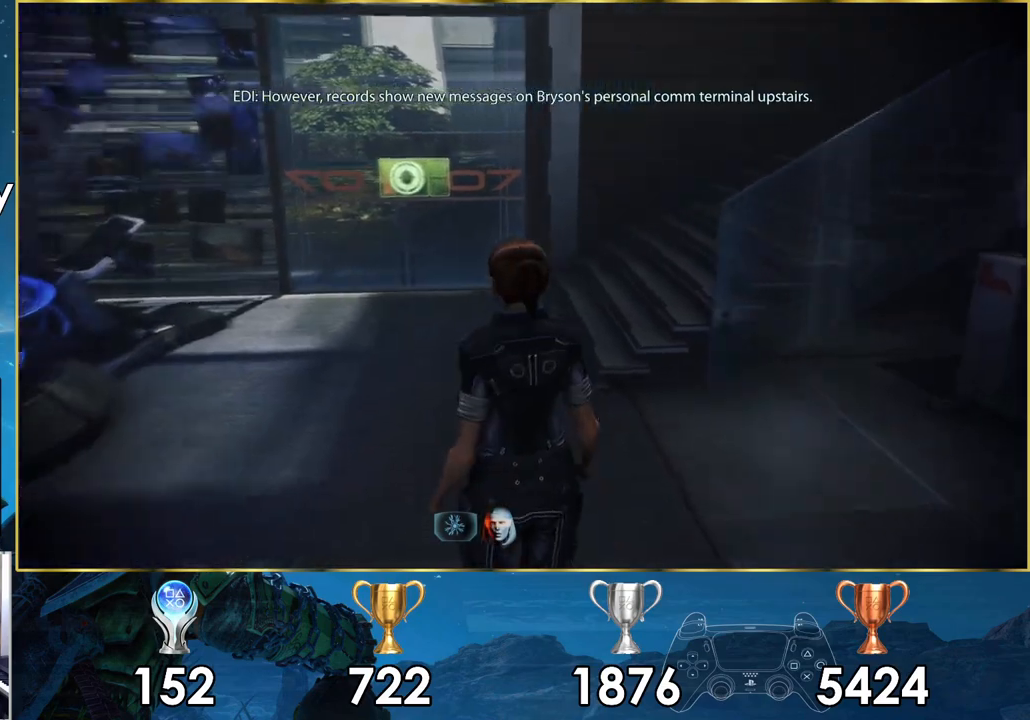
{"buttons": [], "left_stick": "up", "right_stick": "right", "events": []}
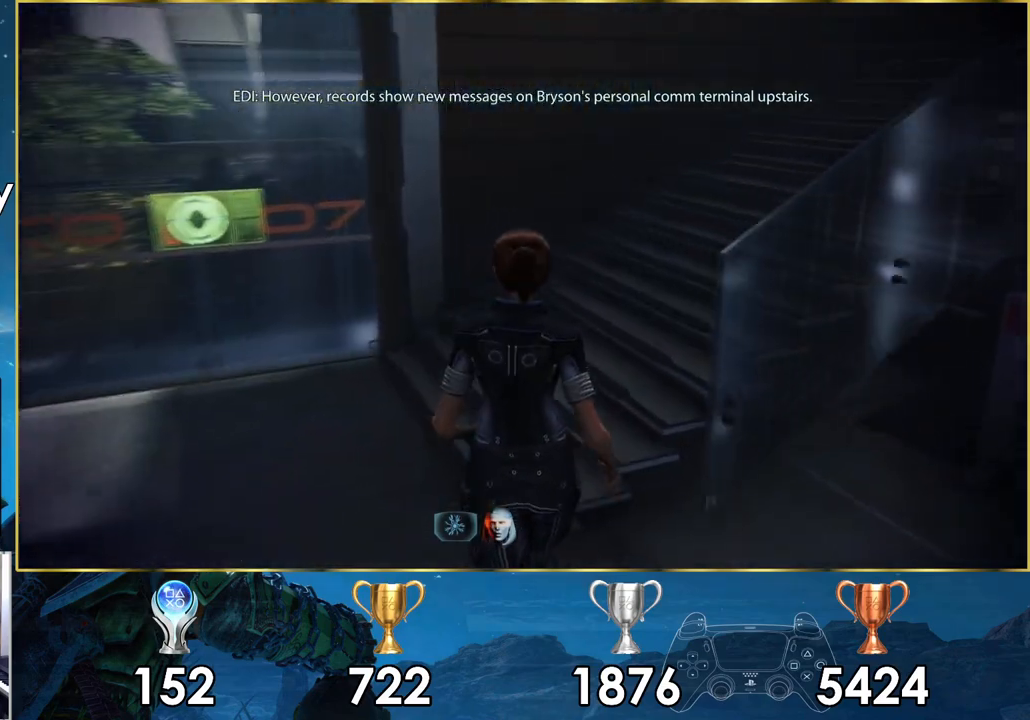
{"buttons": [], "left_stick": "up", "right_stick": "right", "events": []}
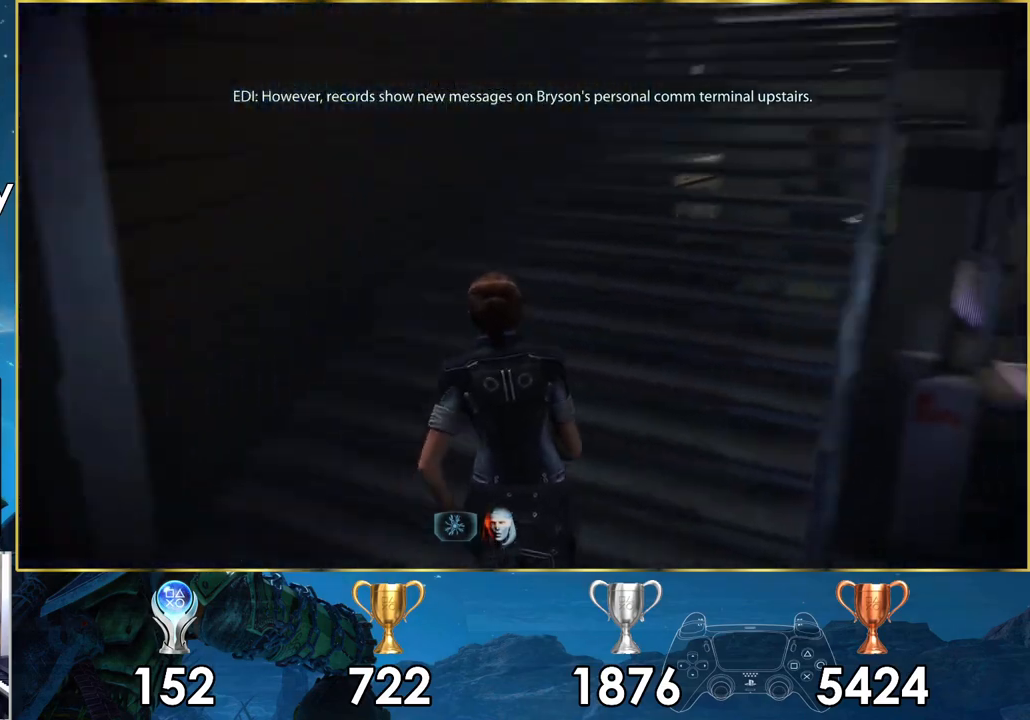
{"buttons": [], "left_stick": "up", "right_stick": "right", "events": [[267, "right_stick", "center"], [467, "right_stick", "right"]]}
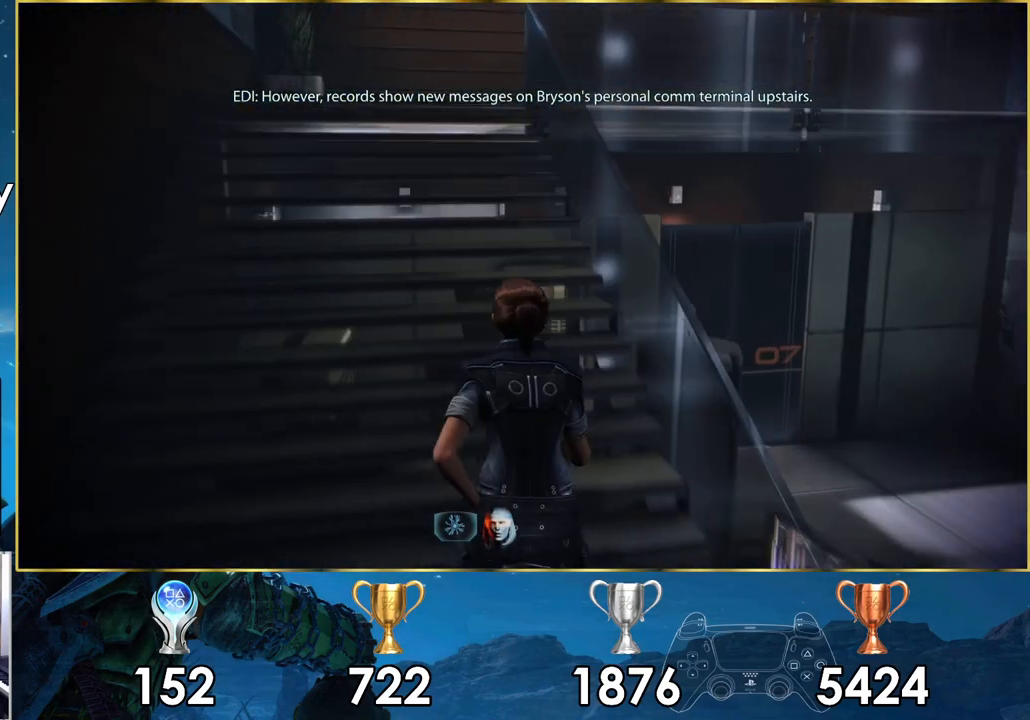
{"buttons": [], "left_stick": "up", "right_stick": "right", "events": []}
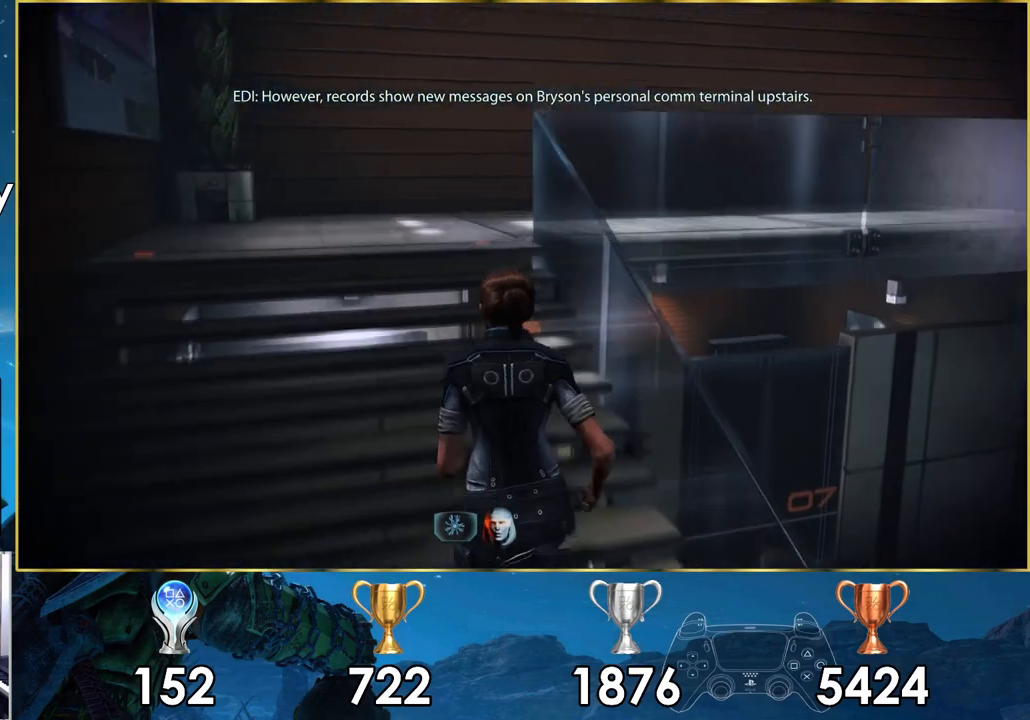
{"buttons": [], "left_stick": "up", "right_stick": "right", "events": []}
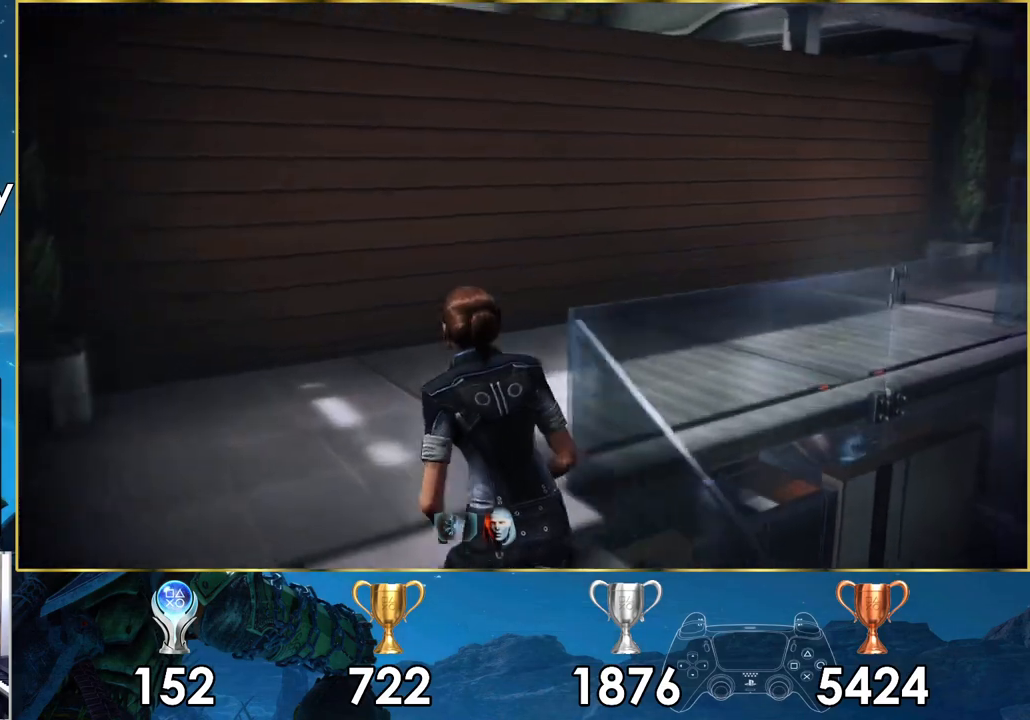
{"buttons": [], "left_stick": "up", "right_stick": "right", "events": []}
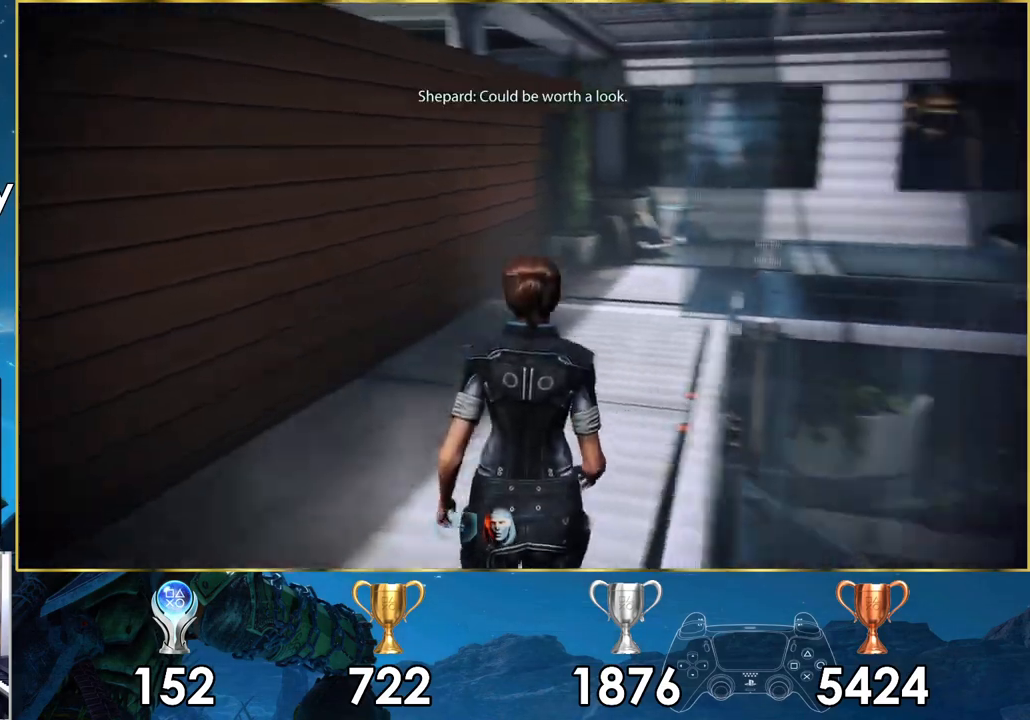
{"buttons": ["CROSS"], "left_stick": "up", "right_stick": "center", "events": [[17, "right_stick", "center"], [133, "CROSS", "down"]]}
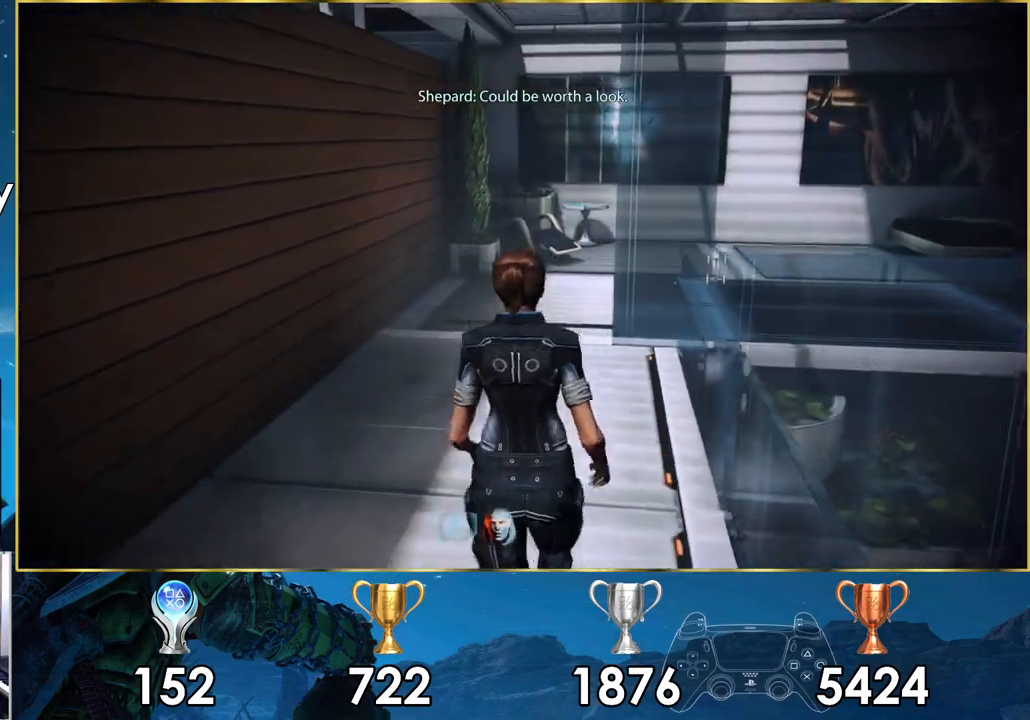
{"buttons": [], "left_stick": "up", "right_stick": "center", "events": [[500, "CROSS", "up"]]}
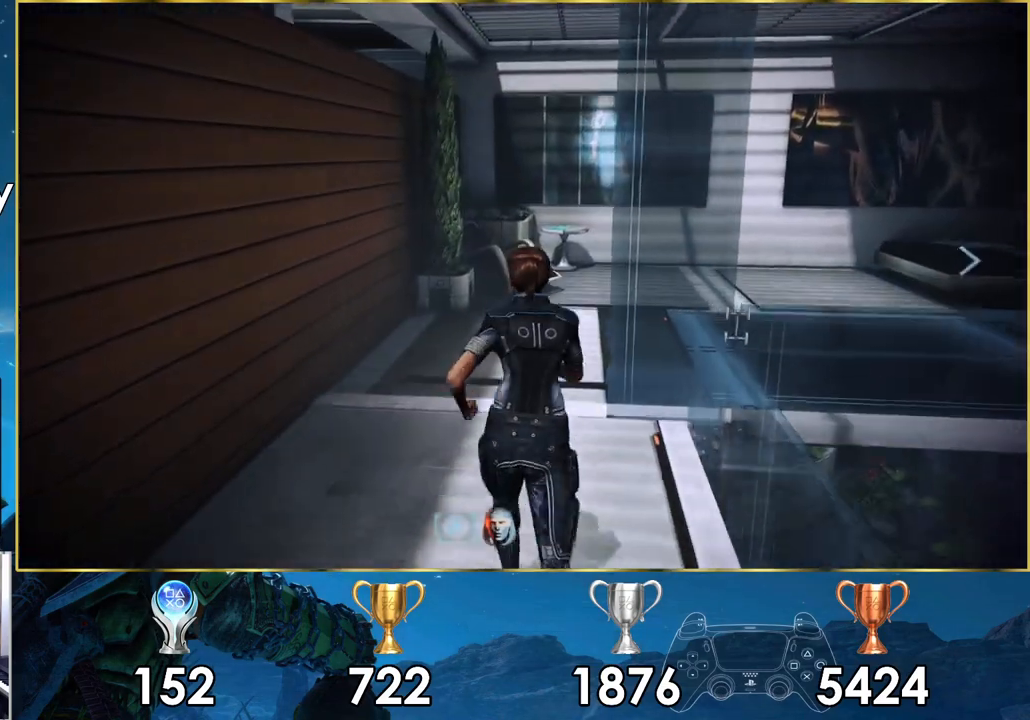
{"buttons": [], "left_stick": "up", "right_stick": "right", "events": [[200, "right_stick", "right"]]}
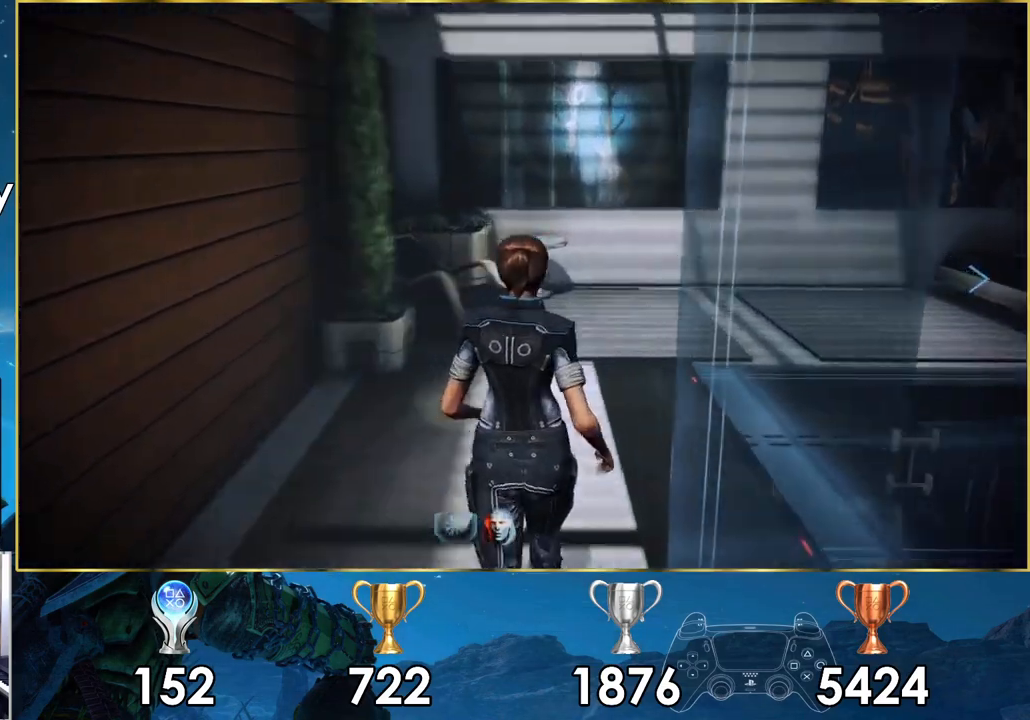
{"buttons": [], "left_stick": "up", "right_stick": "center", "events": [[483, "right_stick", "center"]]}
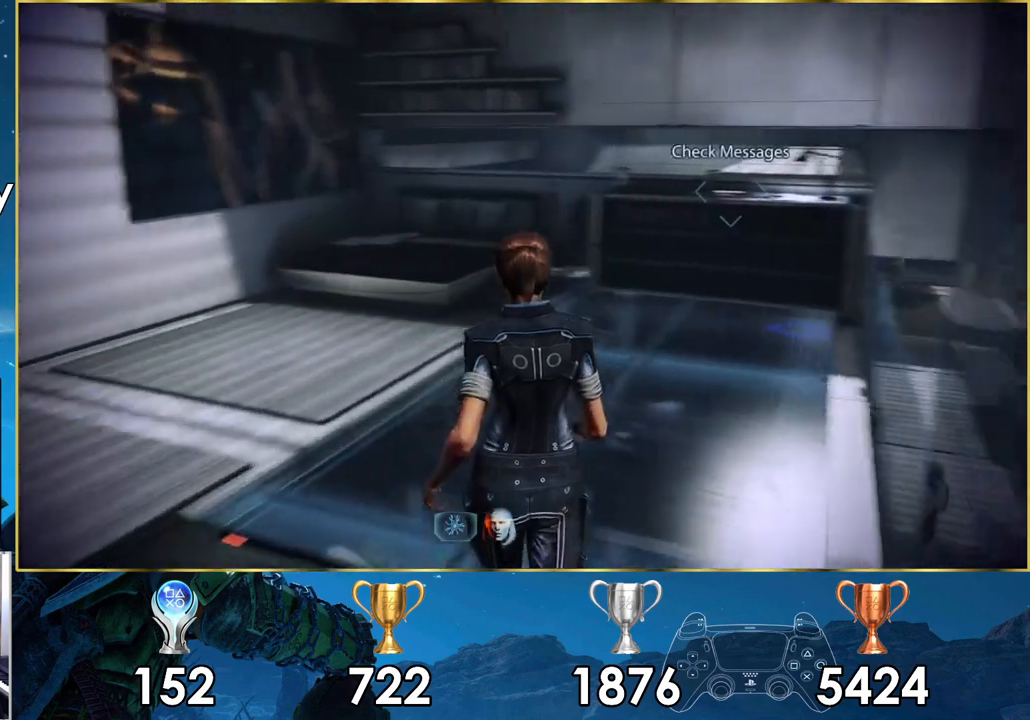
{"buttons": [], "left_stick": "up", "right_stick": "center", "events": [[183, "right_stick", "right"], [483, "right_stick", "center"]]}
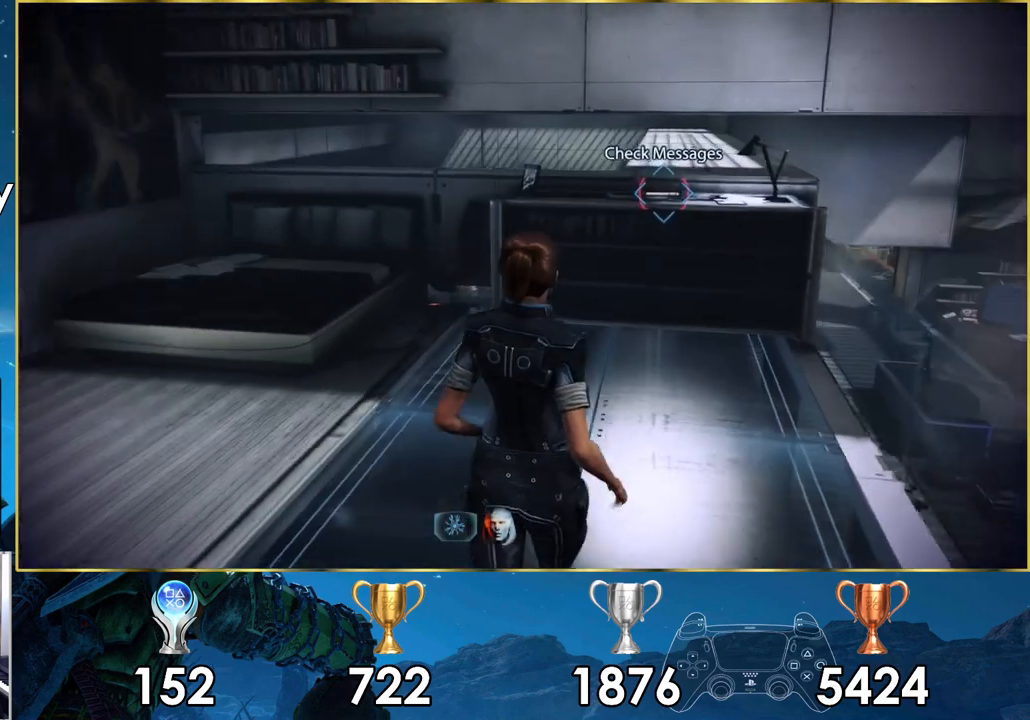
{"buttons": [], "left_stick": "up", "right_stick": "center", "events": []}
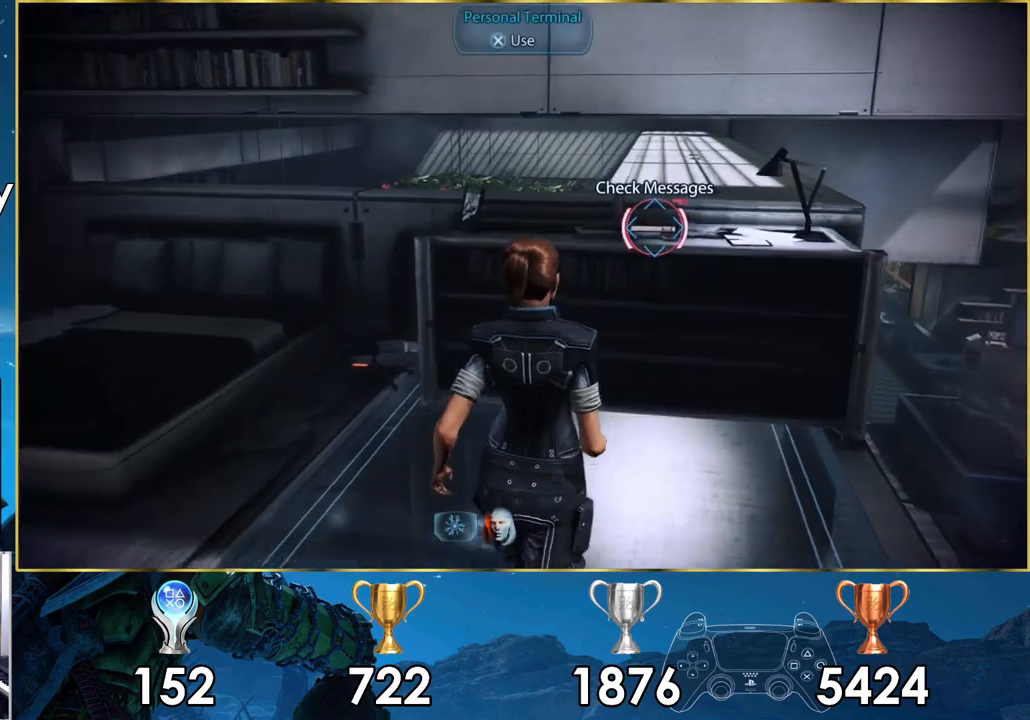
{"buttons": [], "left_stick": "center", "right_stick": "center", "events": [[217, "CROSS", "down"], [267, "left_stick", "center"], [300, "CROSS", "up"]]}